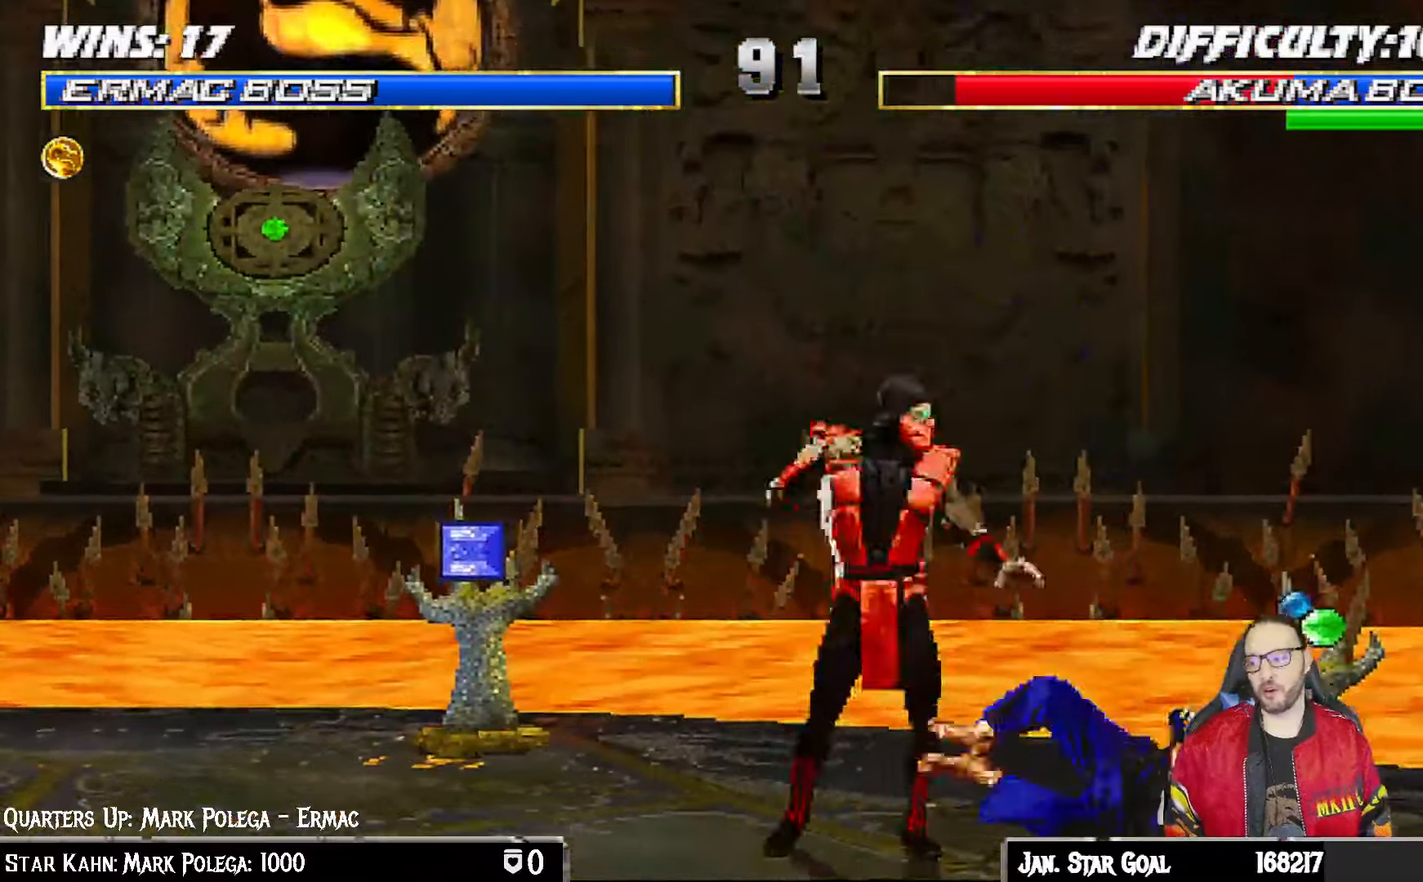
Gameplay with a controller (PlayStation layout); each line is a JSON object with the inputs held at the frame after it (dt_ms = milliseconds from this image to that frame). "events" lists button and stick changes between this image and that frame as [ms after this image, input, new state], when the widget could be followed in between.
{"dt_ms": 500, "buttons": ["SQUARE", "L1"], "left_stick": "down", "right_stick": "center", "events": [[33, "DPAD_UP", "down"], [200, "DPAD_RIGHT", "up"], [200, "DPAD_UP", "up"], [250, "left_stick", "down"], [267, "DPAD_LEFT", "down"], [467, "SQUARE", "down"], [483, "DPAD_LEFT", "up"]]}
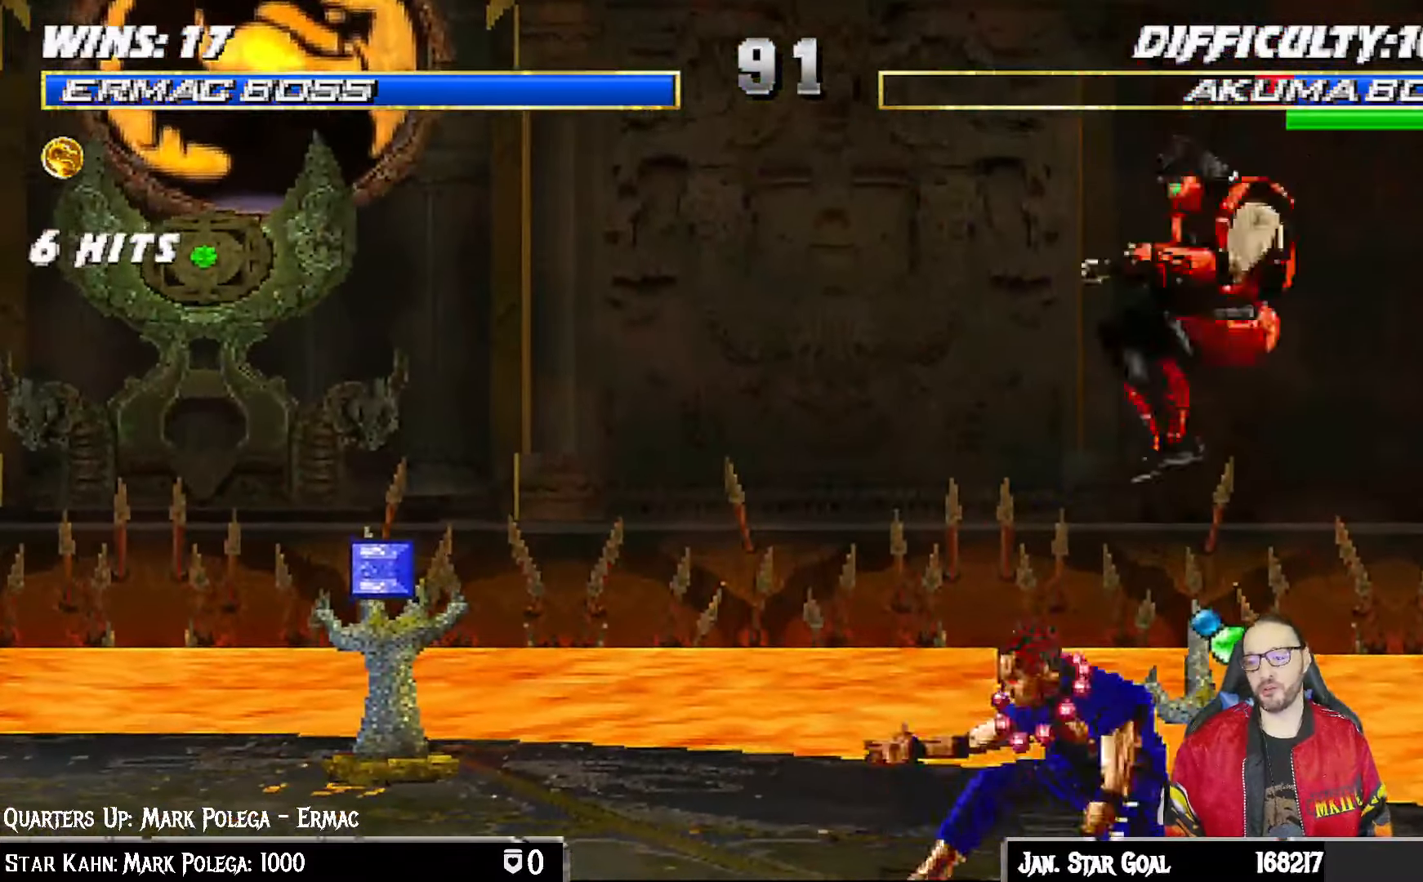
{"dt_ms": 500, "buttons": ["CROSS", "L1", "DPAD_RIGHT"], "left_stick": "center", "right_stick": "center", "events": [[17, "left_stick", "center"], [83, "SQUARE", "up"], [167, "SQUARE", "down"], [233, "SQUARE", "up"], [317, "DPAD_RIGHT", "down"], [333, "SQUARE", "down"], [400, "CROSS", "down"], [417, "SQUARE", "up"]]}
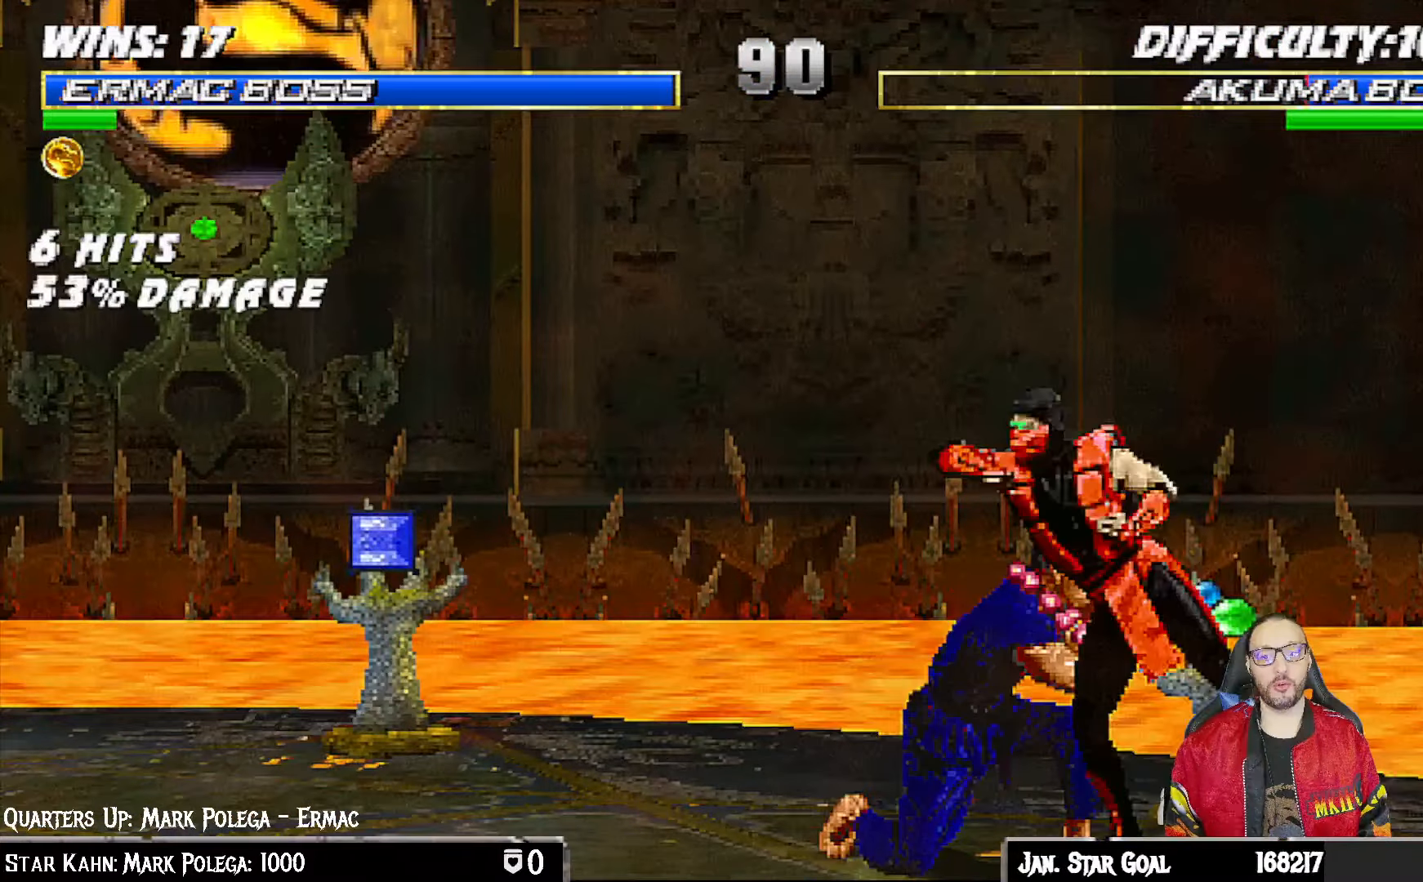
{"dt_ms": 500, "buttons": ["L1", "R1", "DPAD_DOWN", "DPAD_RIGHT"], "left_stick": "center", "right_stick": "center", "events": [[33, "CIRCLE", "down"], [50, "CROSS", "up"], [67, "CIRCLE", "up"], [67, "TRIANGLE", "down"], [83, "CIRCLE", "down"], [133, "DPAD_UP", "down"], [150, "TRIANGLE", "up"], [183, "CIRCLE", "up"], [233, "CIRCLE", "down"], [233, "TRIANGLE", "down"], [300, "CIRCLE", "up"], [300, "DPAD_UP", "up"], [317, "DPAD_DOWN", "down"], [317, "TRIANGLE", "up"], [400, "R1", "down"]]}
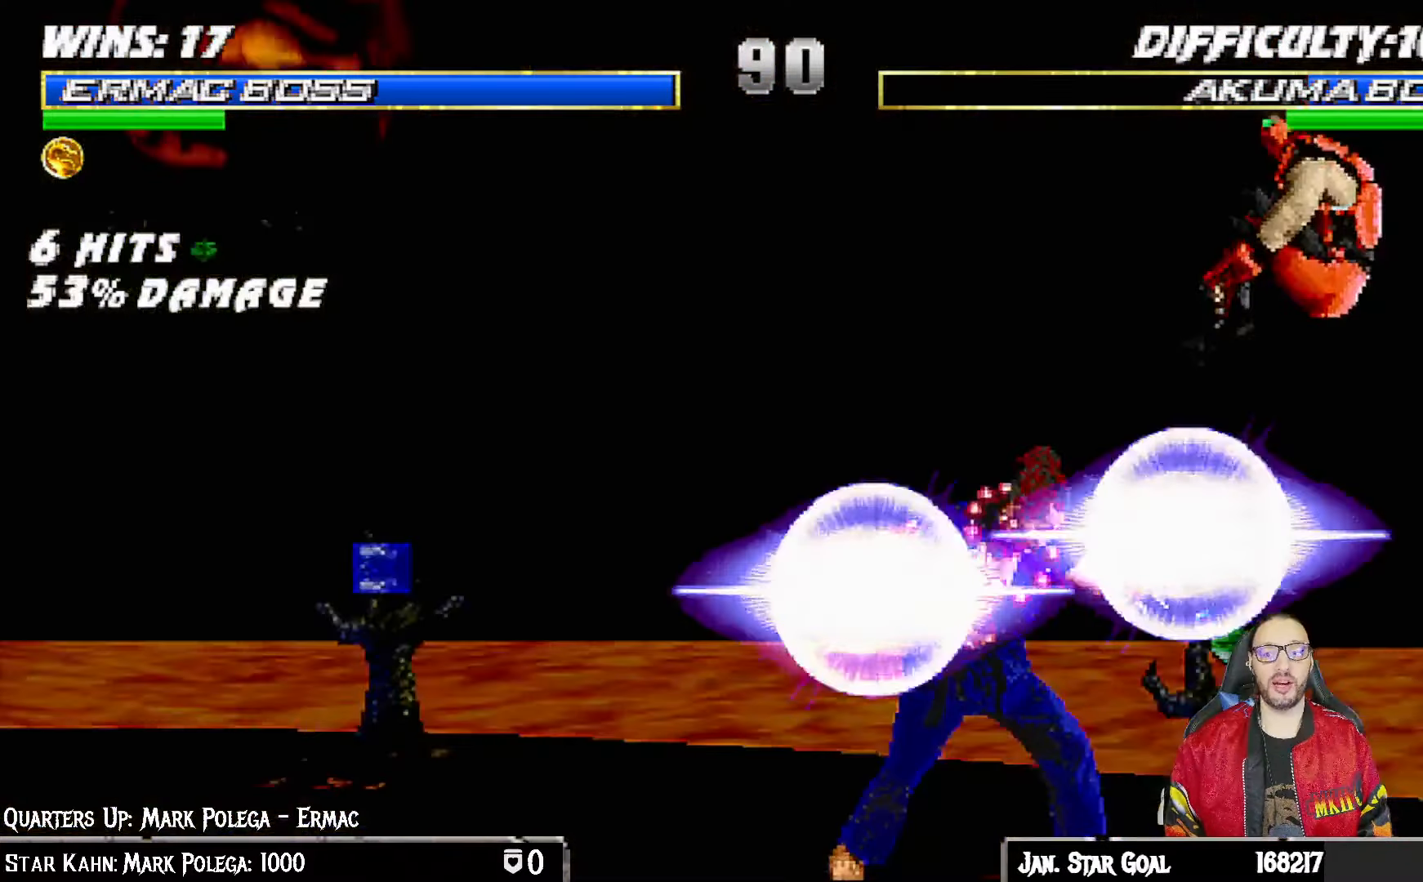
{"dt_ms": 500, "buttons": ["TRIANGLE", "L1", "DPAD_RIGHT"], "left_stick": "center", "right_stick": "center", "events": [[150, "DPAD_DOWN", "up"], [200, "DPAD_RIGHT", "up"], [200, "L1", "up"], [267, "R2", "down"], [333, "R1", "up"], [333, "R2", "up"], [383, "DPAD_DOWN", "down"], [383, "L1", "down"], [433, "TRIANGLE", "down"], [450, "DPAD_RIGHT", "down"], [500, "DPAD_DOWN", "up"]]}
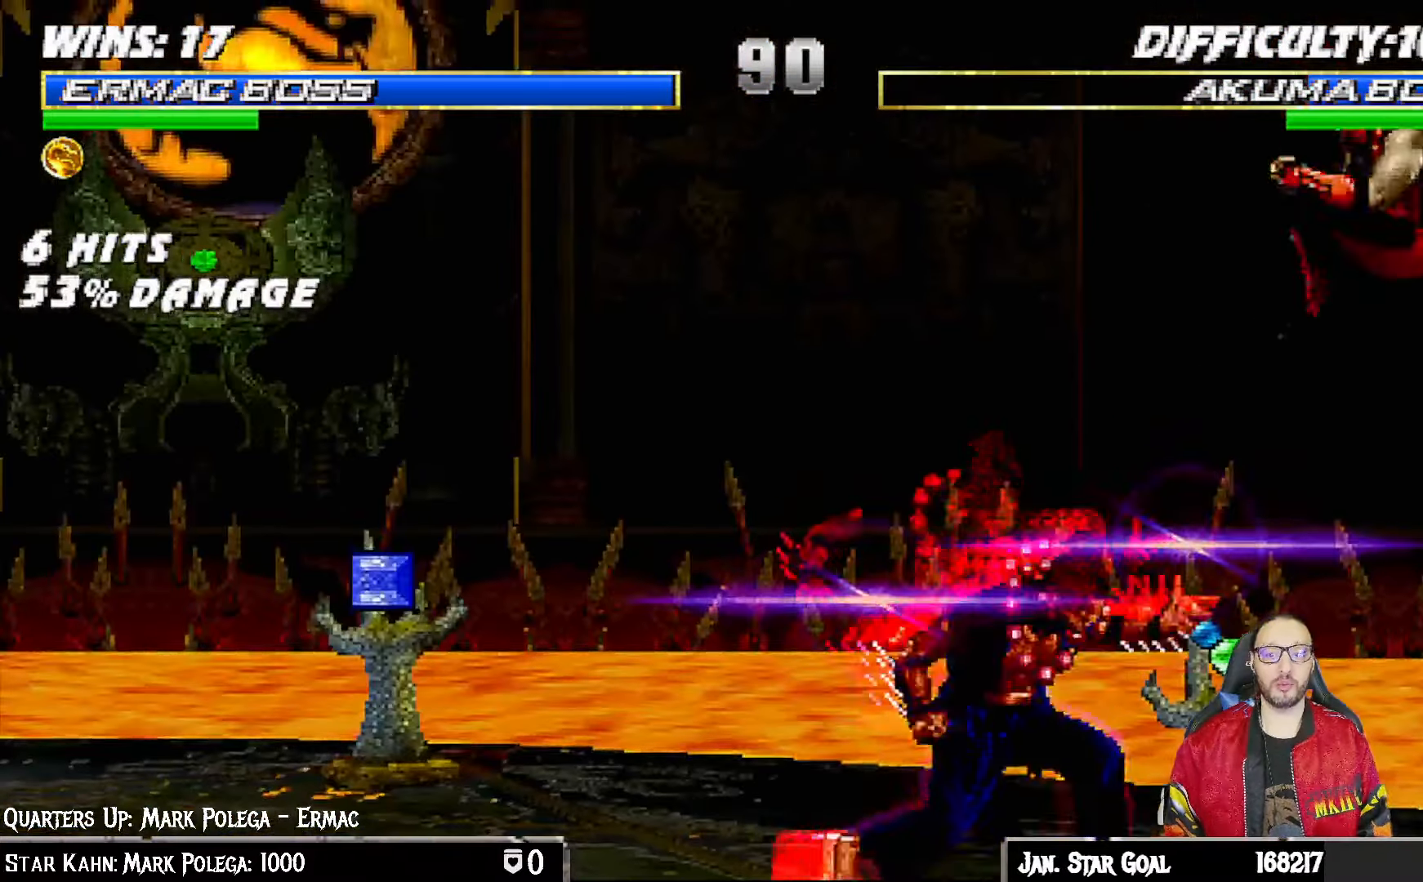
{"dt_ms": 500, "buttons": [], "left_stick": "center", "right_stick": "center", "events": [[17, "TRIANGLE", "up"], [67, "DPAD_DOWN", "down"], [100, "TRIANGLE", "down"], [183, "TRIANGLE", "up"], [250, "TRIANGLE", "down"], [267, "DPAD_DOWN", "up"], [283, "DPAD_RIGHT", "up"], [283, "L1", "up"], [400, "TRIANGLE", "up"]]}
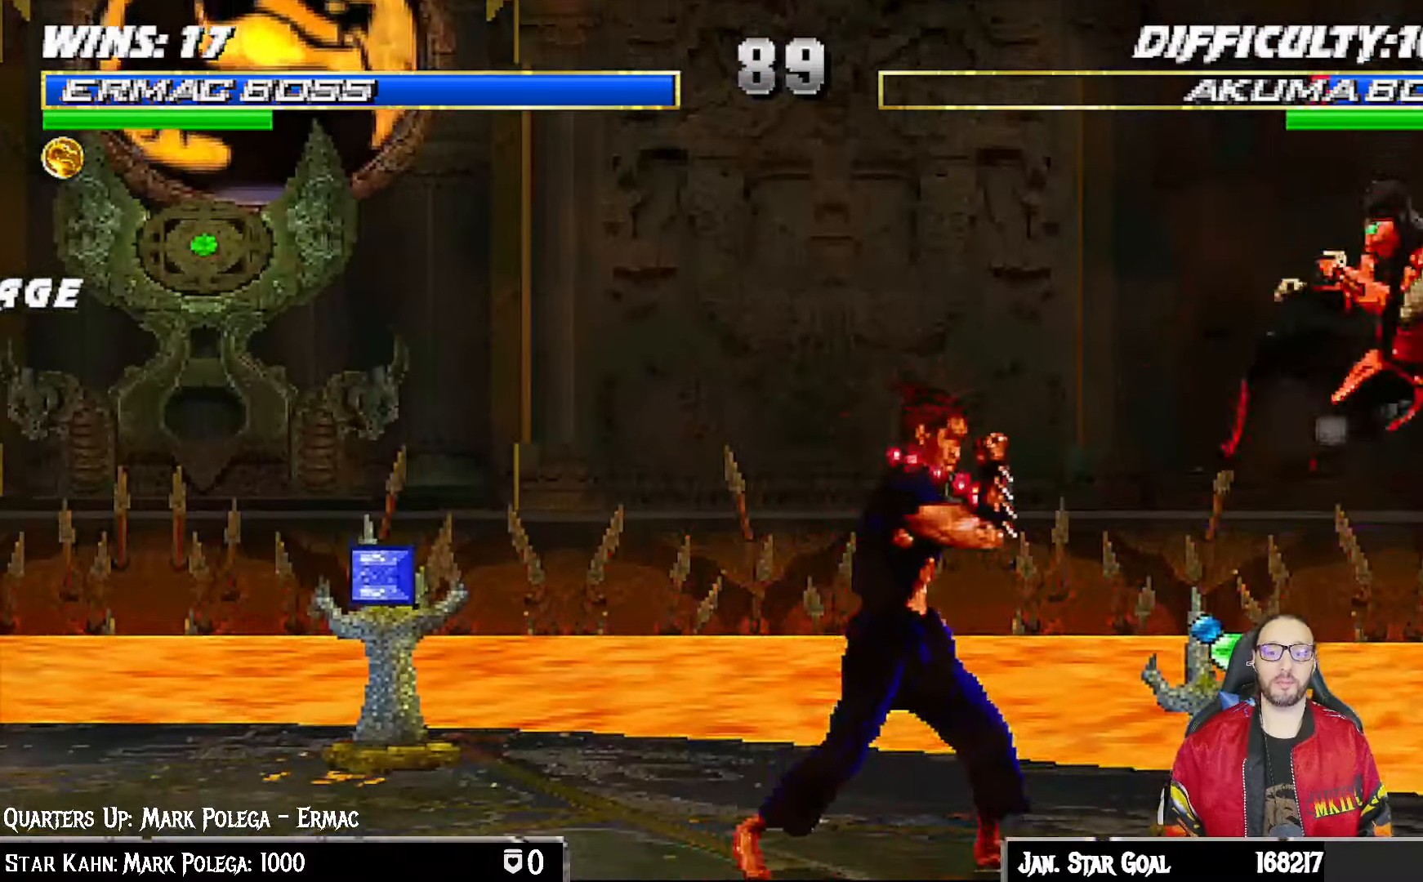
{"dt_ms": 500, "buttons": ["L1", "DPAD_UP", "DPAD_LEFT"], "left_stick": "center", "right_stick": "center", "events": [[33, "DPAD_LEFT", "down"], [33, "L1", "down"], [50, "DPAD_UP", "down"]]}
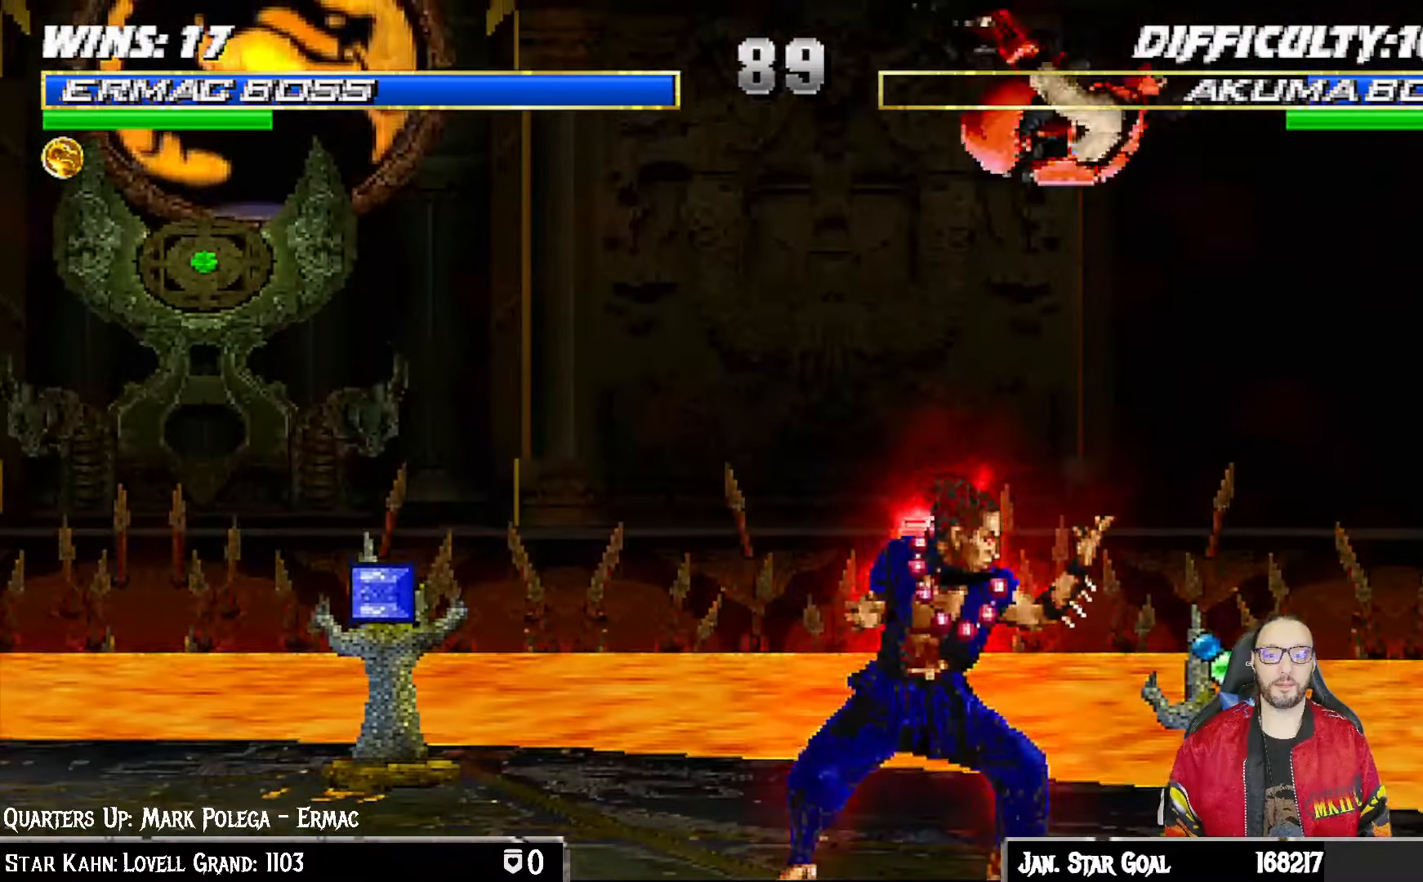
{"dt_ms": 500, "buttons": ["CROSS", "L1"], "left_stick": "center", "right_stick": "center", "events": [[133, "DPAD_LEFT", "up"], [133, "DPAD_UP", "up"], [150, "SQUARE", "down"], [250, "SQUARE", "up"], [333, "TRIANGLE", "down"], [400, "TRIANGLE", "up"], [500, "CROSS", "down"]]}
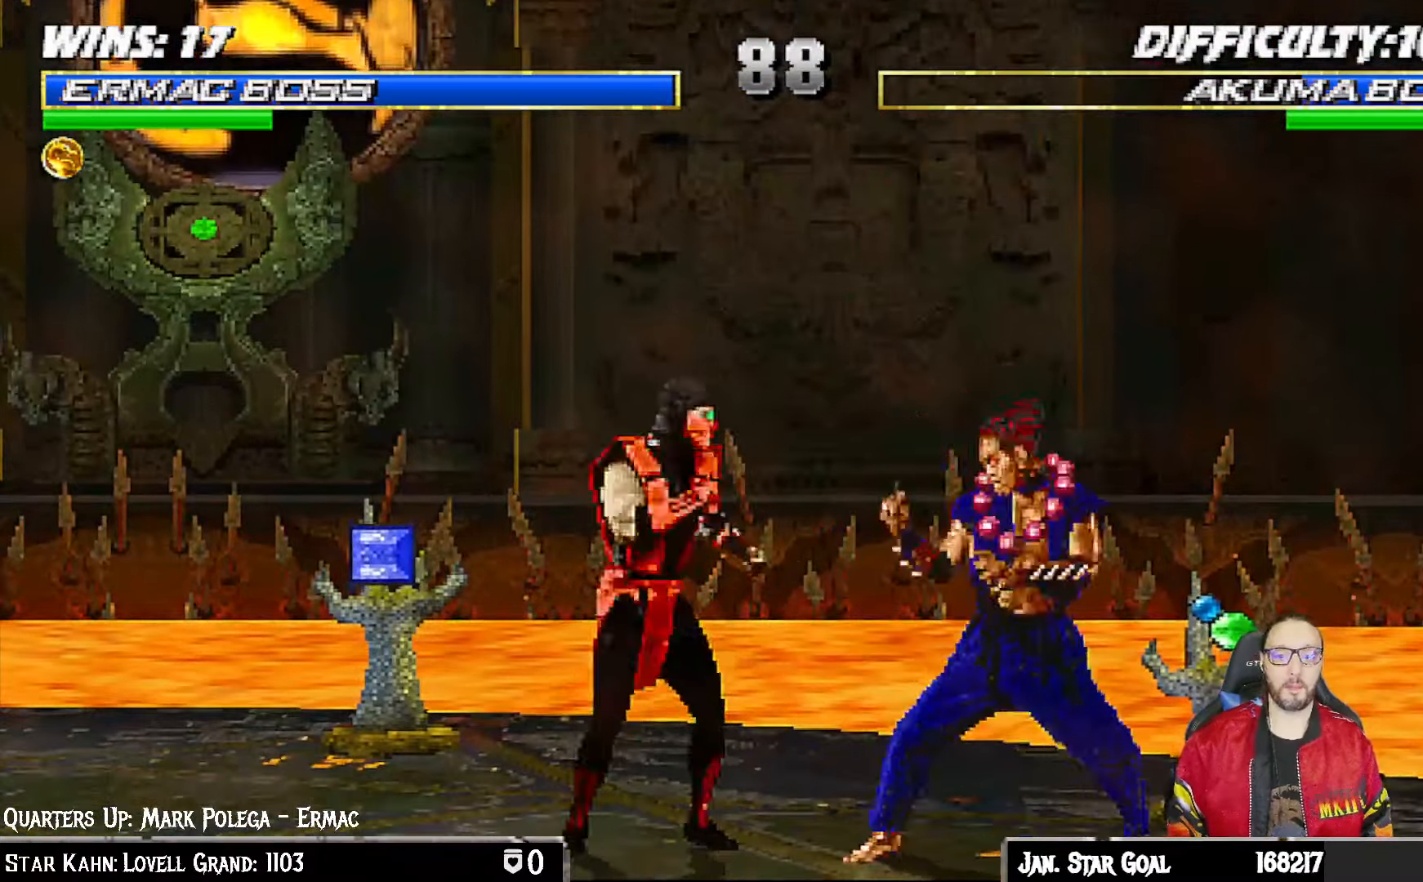
{"dt_ms": 500, "buttons": ["L1", "R1", "DPAD_DOWN", "DPAD_LEFT"], "left_stick": "center", "right_stick": "center", "events": [[183, "L1", "up"], [217, "CROSS", "up"], [217, "R1", "down"], [217, "R2", "down"], [417, "DPAD_DOWN", "down"], [417, "DPAD_LEFT", "down"], [417, "L1", "down"], [417, "R2", "up"]]}
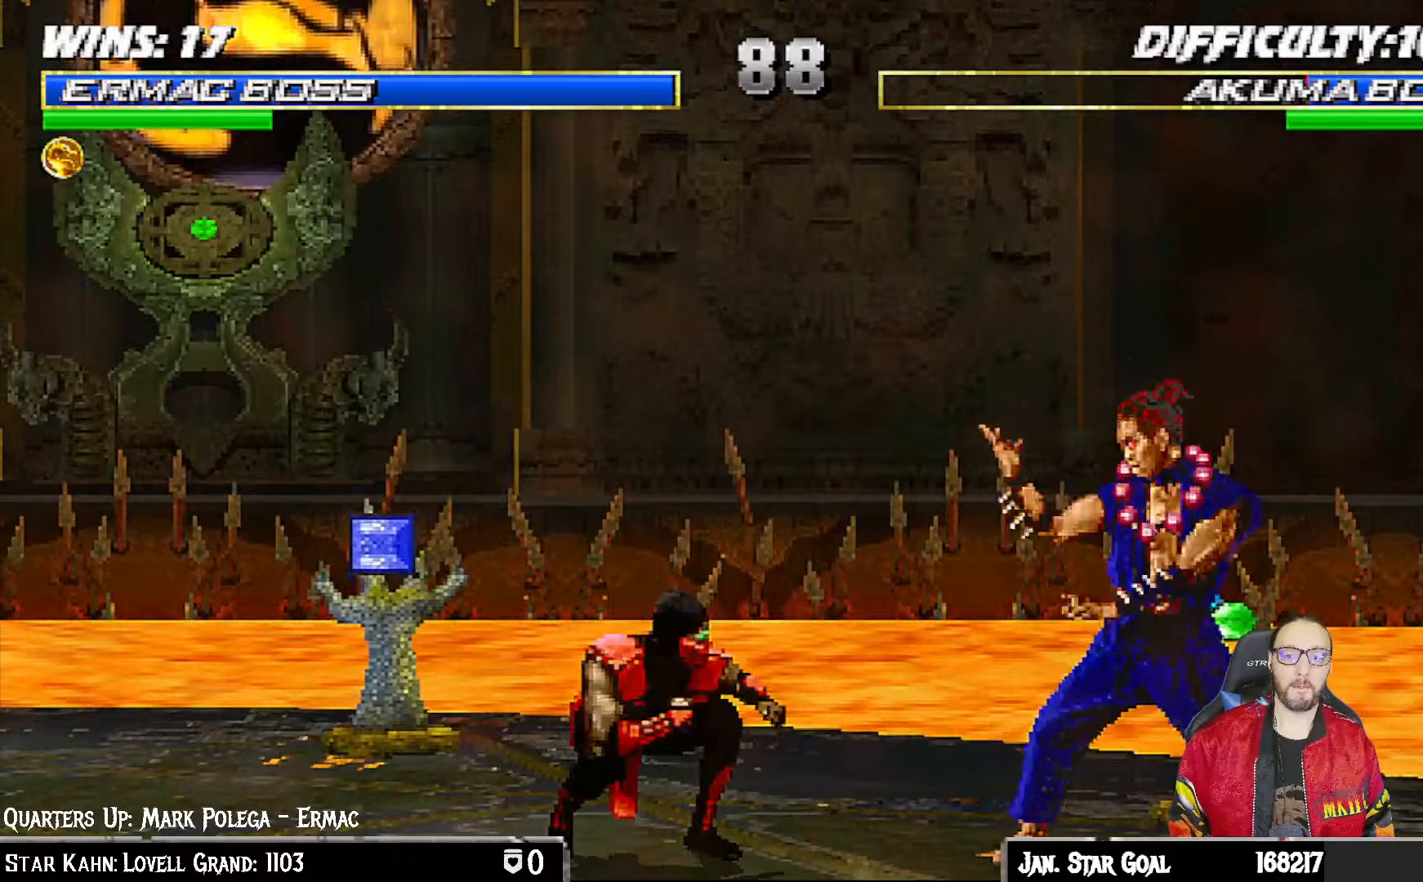
{"dt_ms": 500, "buttons": ["L1", "R1", "DPAD_DOWN", "DPAD_LEFT"], "left_stick": "center", "right_stick": "center", "events": []}
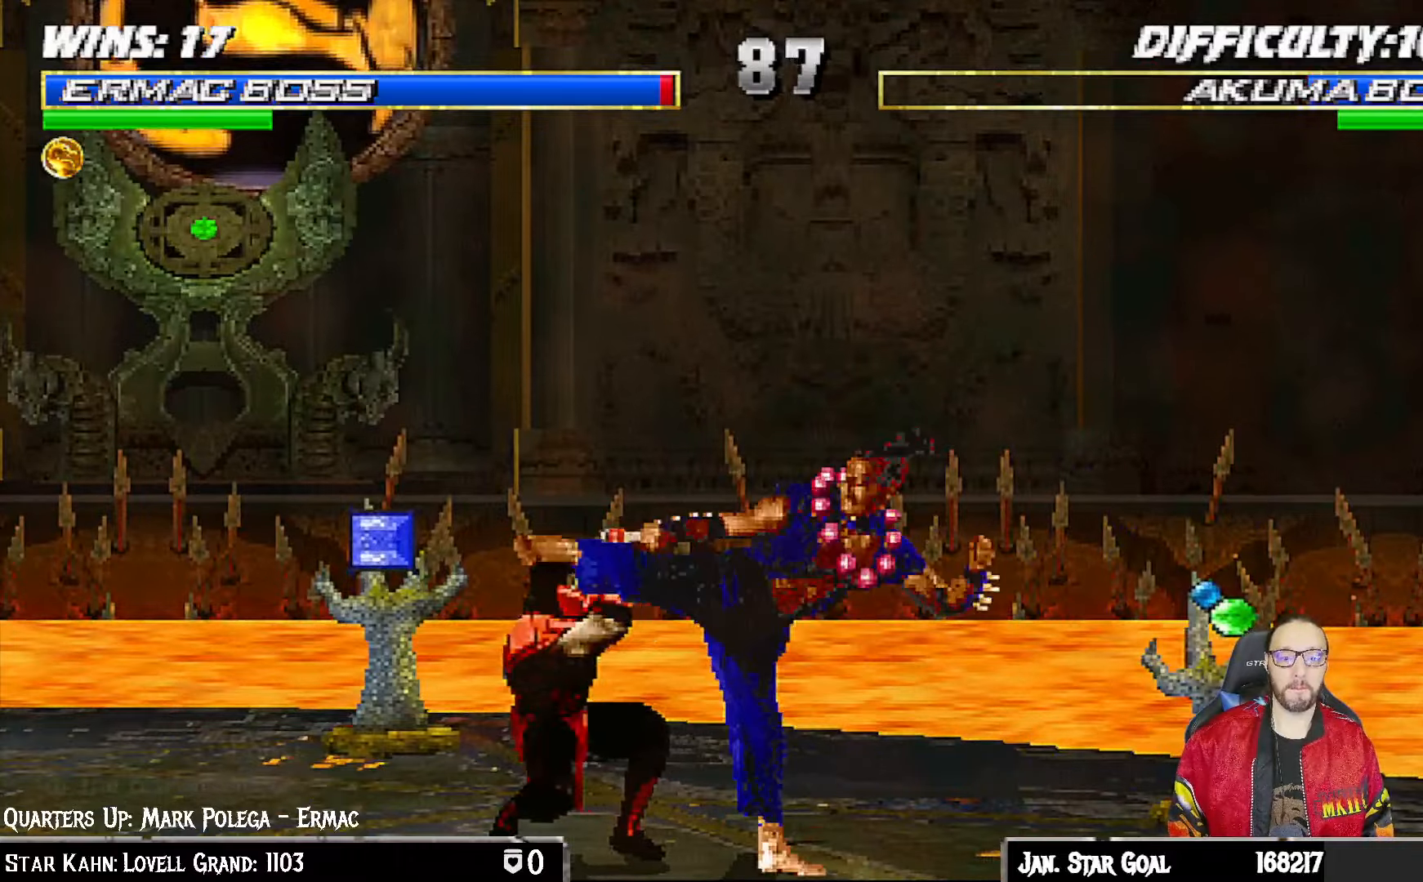
{"dt_ms": 500, "buttons": ["L1", "DPAD_UP", "DPAD_RIGHT"], "left_stick": "center", "right_stick": "center", "events": [[233, "DPAD_LEFT", "up"], [250, "DPAD_DOWN", "up"], [267, "L1", "up"], [317, "R1", "up"], [350, "DPAD_RIGHT", "down"], [350, "L1", "down"], [367, "DPAD_UP", "down"]]}
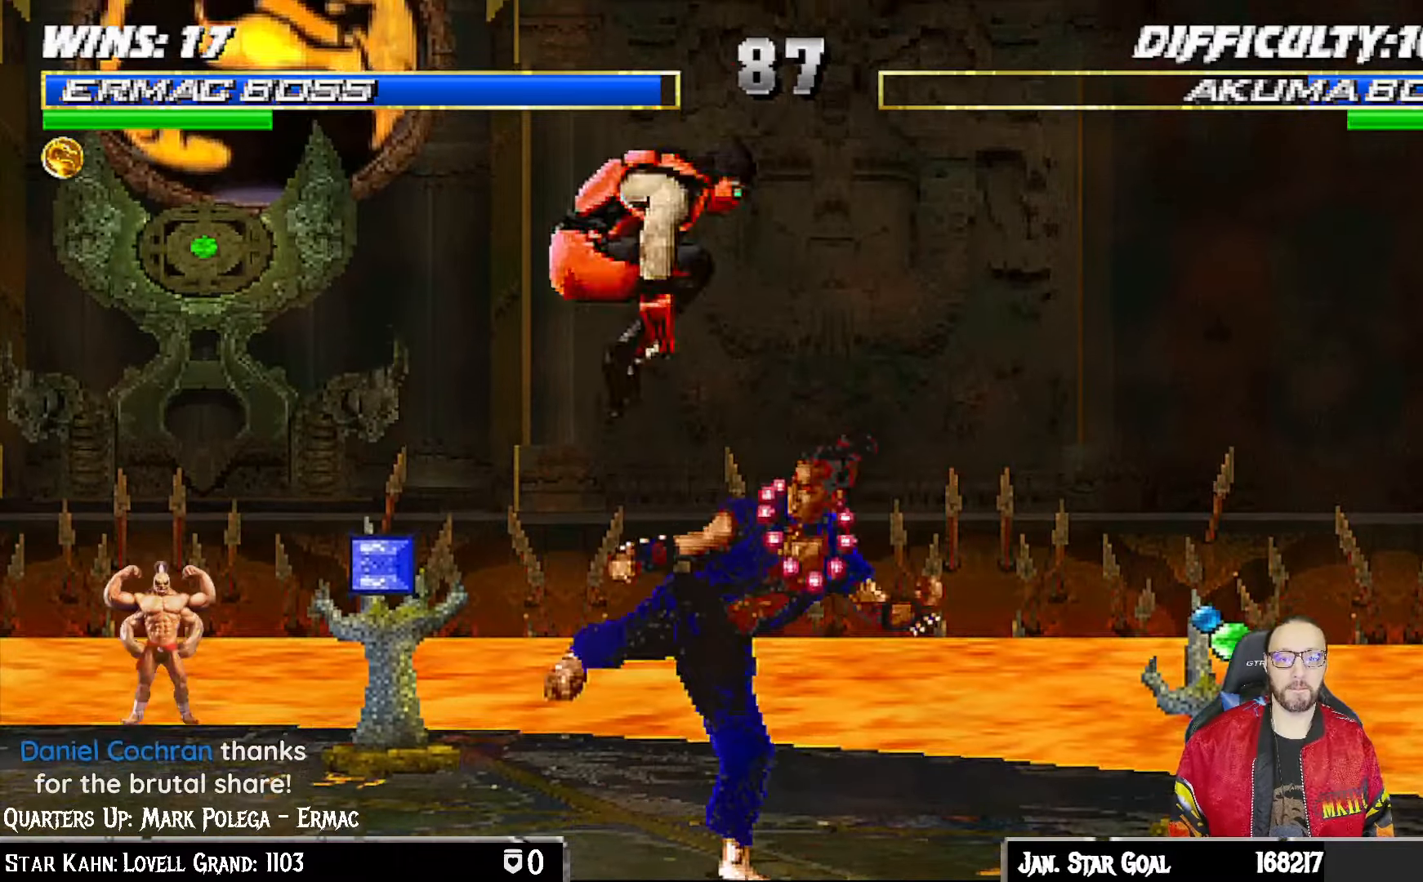
{"dt_ms": 500, "buttons": ["TRIANGLE", "L1"], "left_stick": "center", "right_stick": "center", "events": [[200, "DPAD_RIGHT", "up"], [200, "DPAD_UP", "up"], [300, "SQUARE", "down"], [400, "SQUARE", "up"], [500, "TRIANGLE", "down"]]}
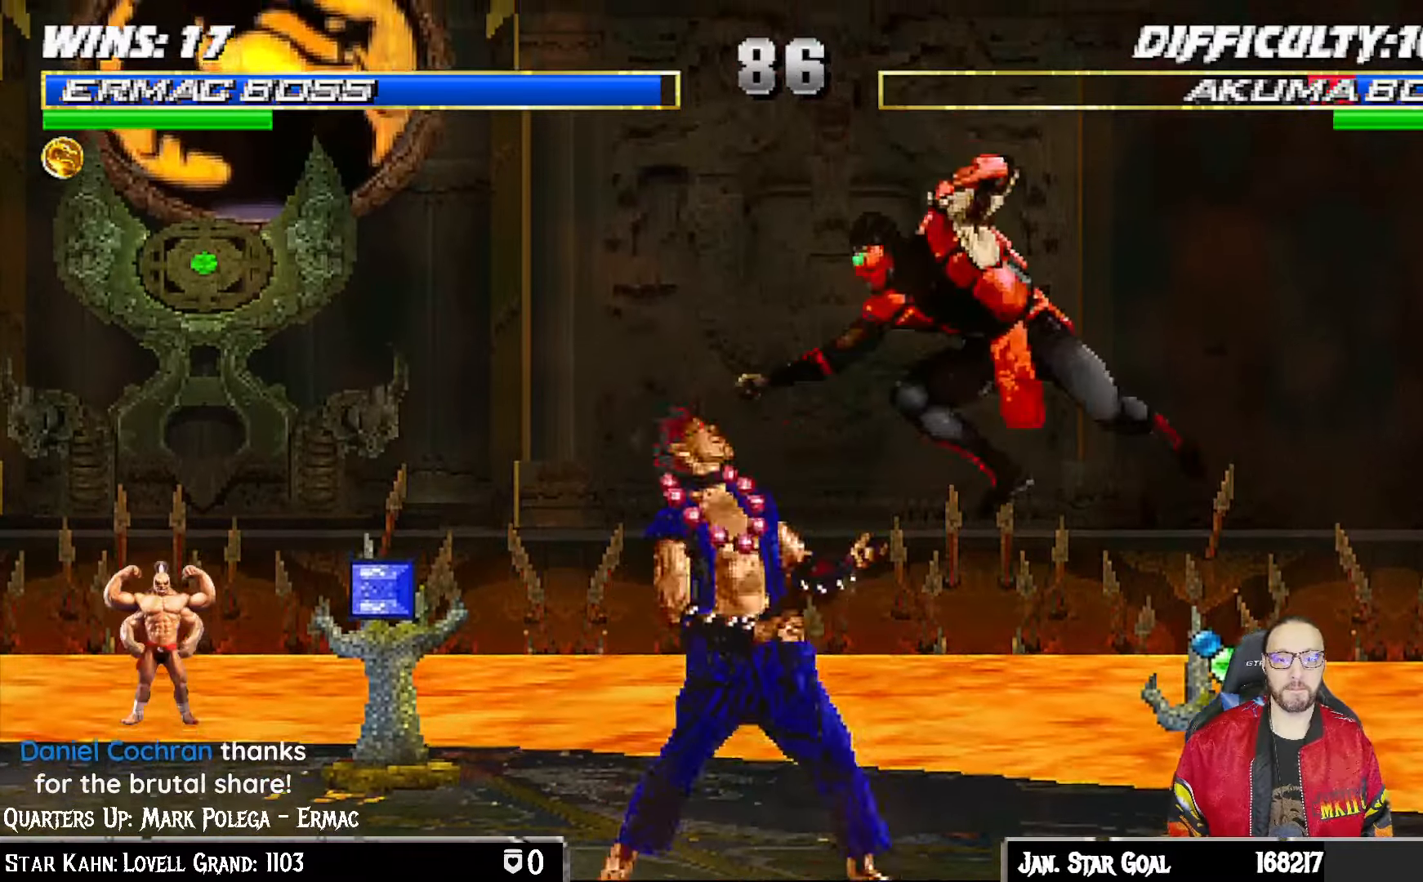
{"dt_ms": 500, "buttons": ["CROSS"], "left_stick": "center", "right_stick": "center", "events": [[67, "TRIANGLE", "up"], [83, "TRIANGLE", "down"], [117, "TRIANGLE", "up"], [167, "CROSS", "down"], [483, "L1", "up"]]}
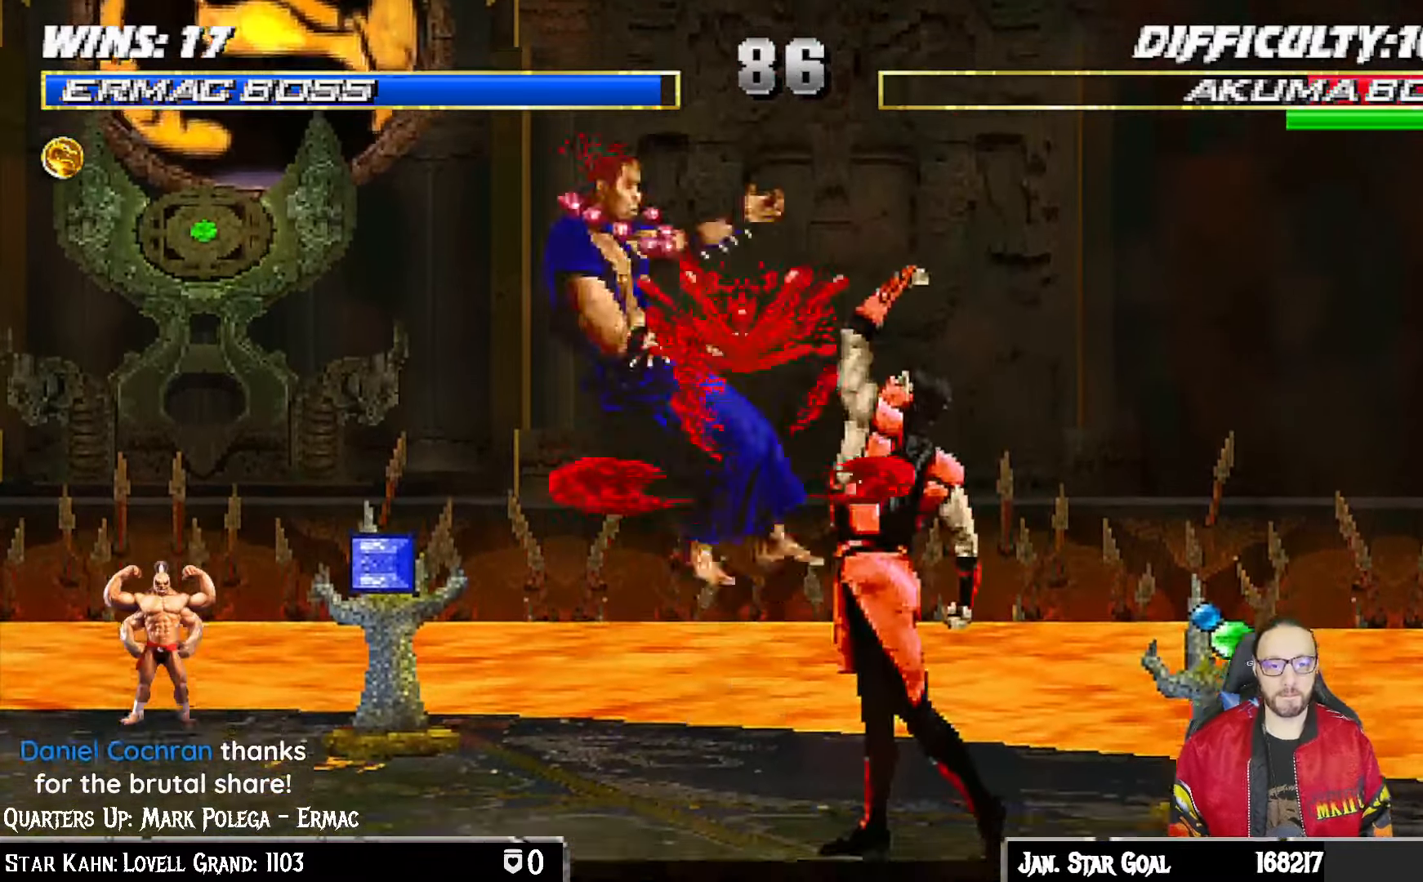
{"dt_ms": 1000, "buttons": ["CIRCLE", "TRIANGLE"], "left_stick": "center", "right_stick": "center"}
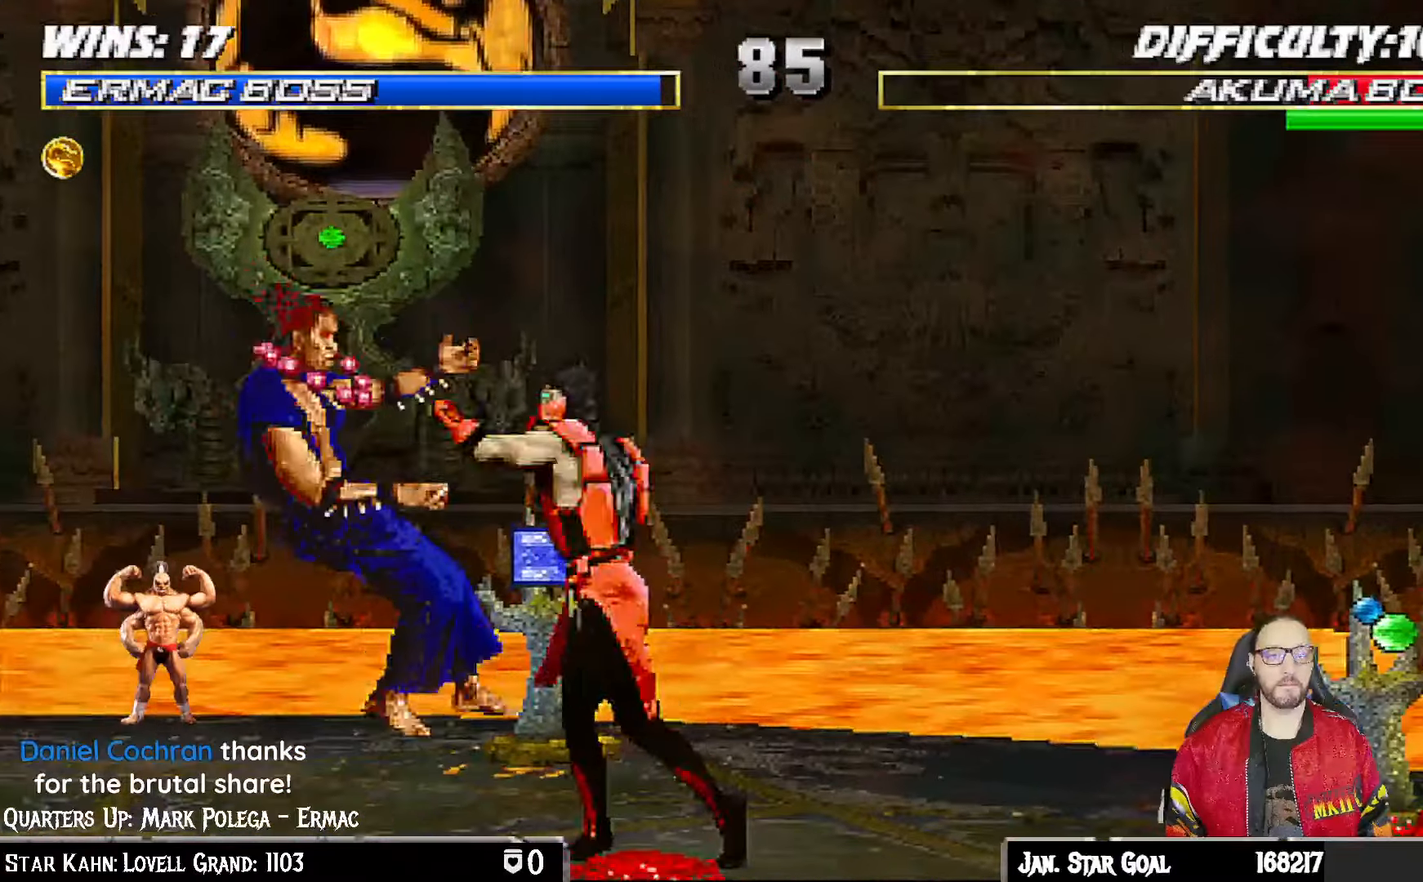
{"dt_ms": 500, "buttons": ["CROSS"], "left_stick": "center", "right_stick": "center"}
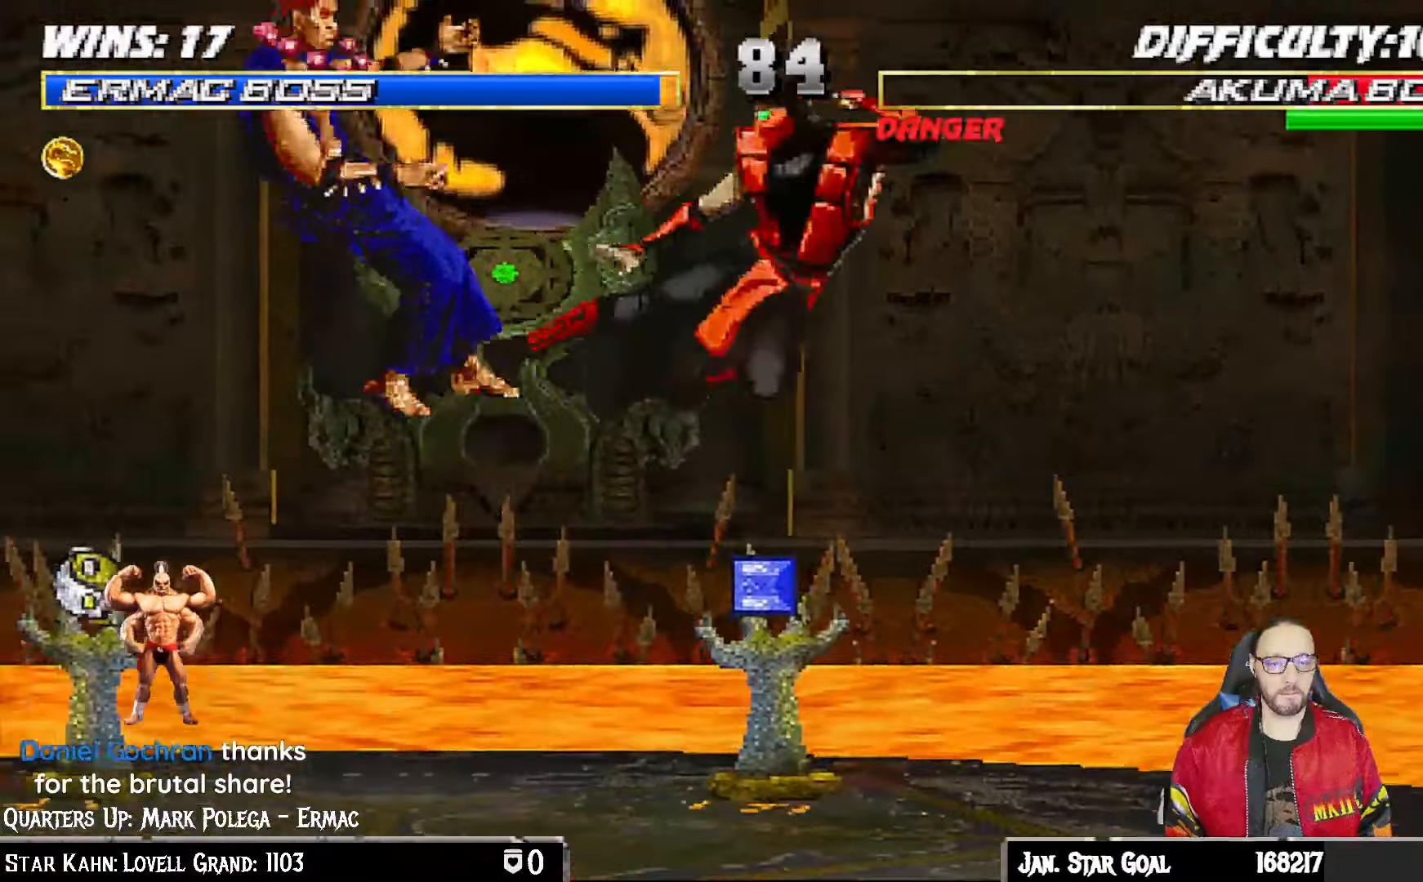
{"dt_ms": 500, "buttons": [], "left_stick": "center", "right_stick": "center", "events": [[17, "CROSS", "up"], [83, "CROSS", "down"], [483, "CROSS", "up"]]}
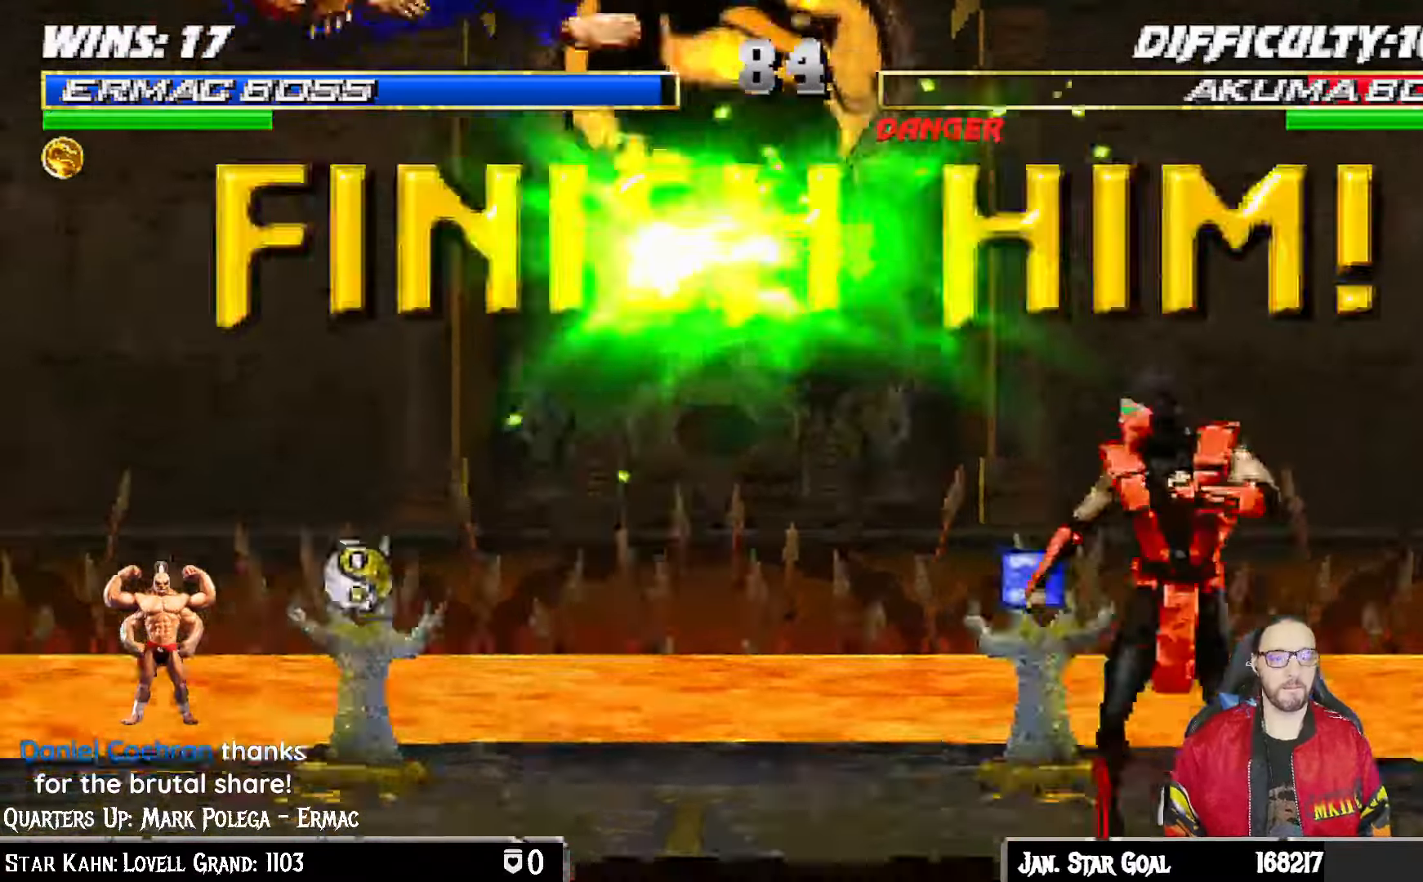
{"dt_ms": 1000, "buttons": ["L1", "DPAD_DOWN"], "left_stick": "center", "right_stick": "center"}
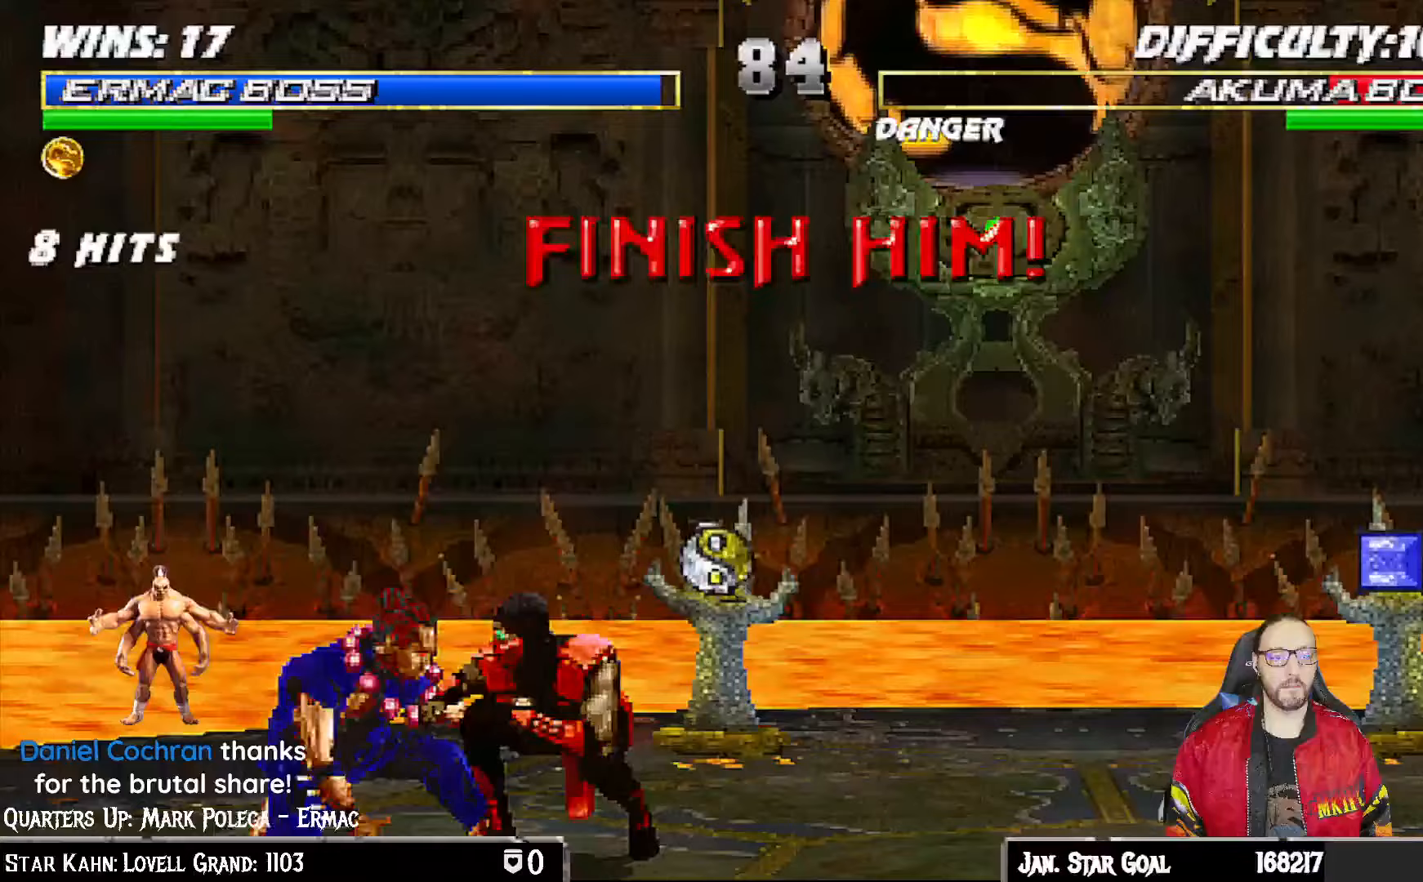
{"dt_ms": 500, "buttons": ["SQUARE", "L1", "DPAD_DOWN"], "left_stick": "center", "right_stick": "center", "events": [[167, "SQUARE", "down"]]}
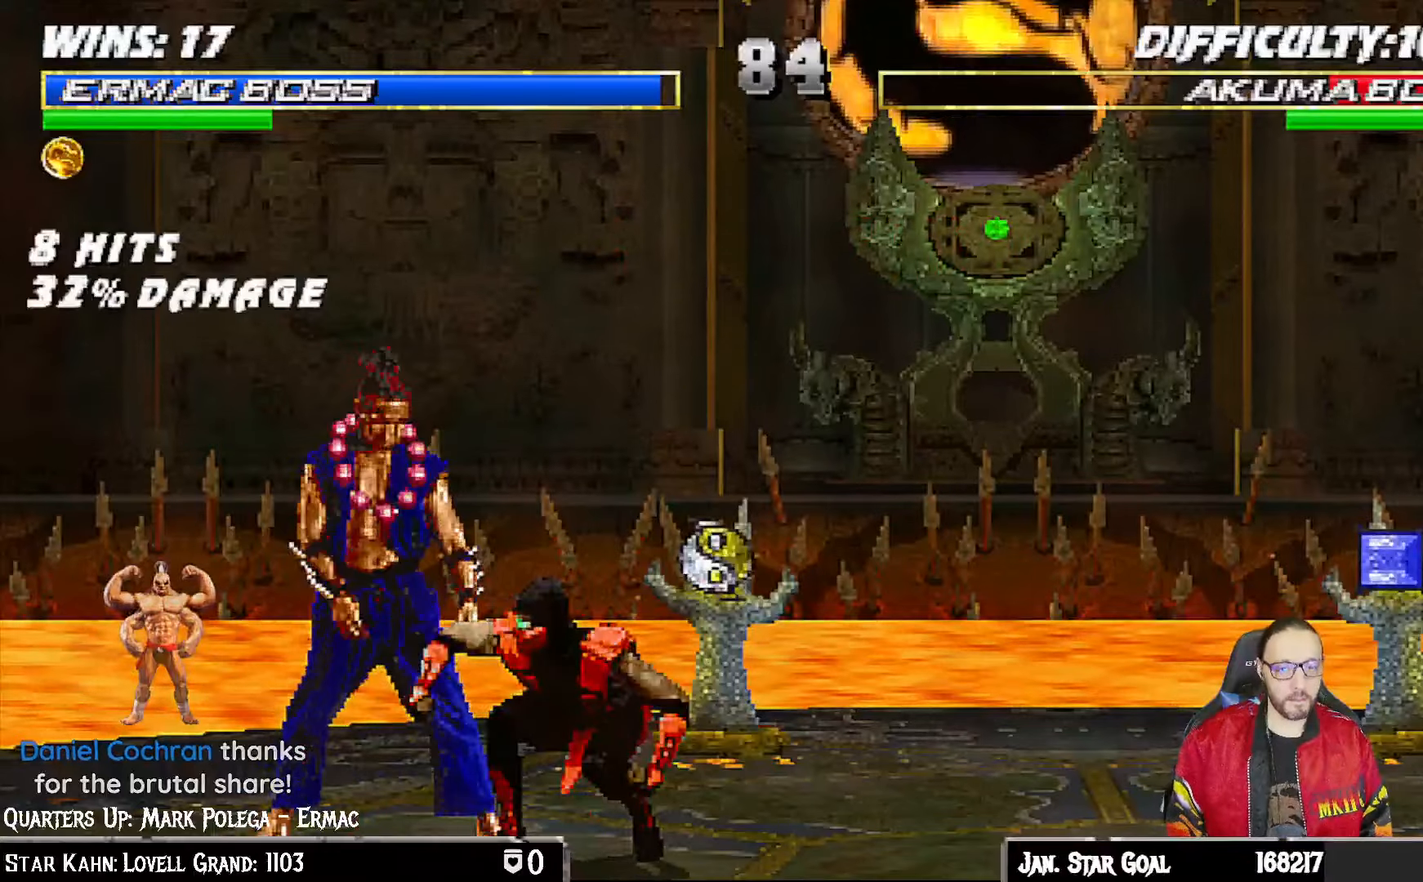
{"dt_ms": 500, "buttons": [], "left_stick": "center", "right_stick": "center", "events": [[133, "DPAD_DOWN", "up"], [167, "L1", "up"], [183, "SQUARE", "up"]]}